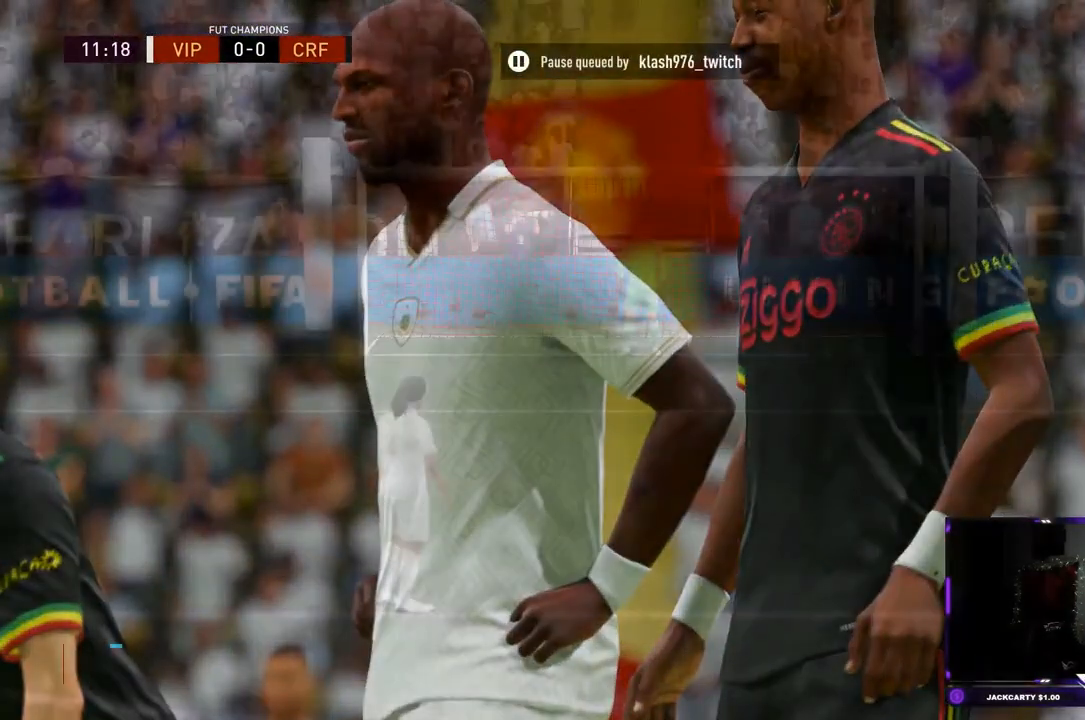
Gameplay with a controller (PlayStation layout); each line is a JSON object with the inputs held at the frame after it. "events" lists button and stick changes between this image and that frame as [ms after this image, input, new state], when the widget could be followed in between. Not read: L3 R3.
{"buttons": [], "left_stick": "center", "right_stick": "center", "events": [[50, "L1", "down"], [50, "R1", "up"], [117, "R1", "down"], [217, "R1", "up"], [317, "L1", "up"], [317, "R1", "down"], [384, "L1", "down"], [384, "R1", "up"], [451, "L1", "up"]]}
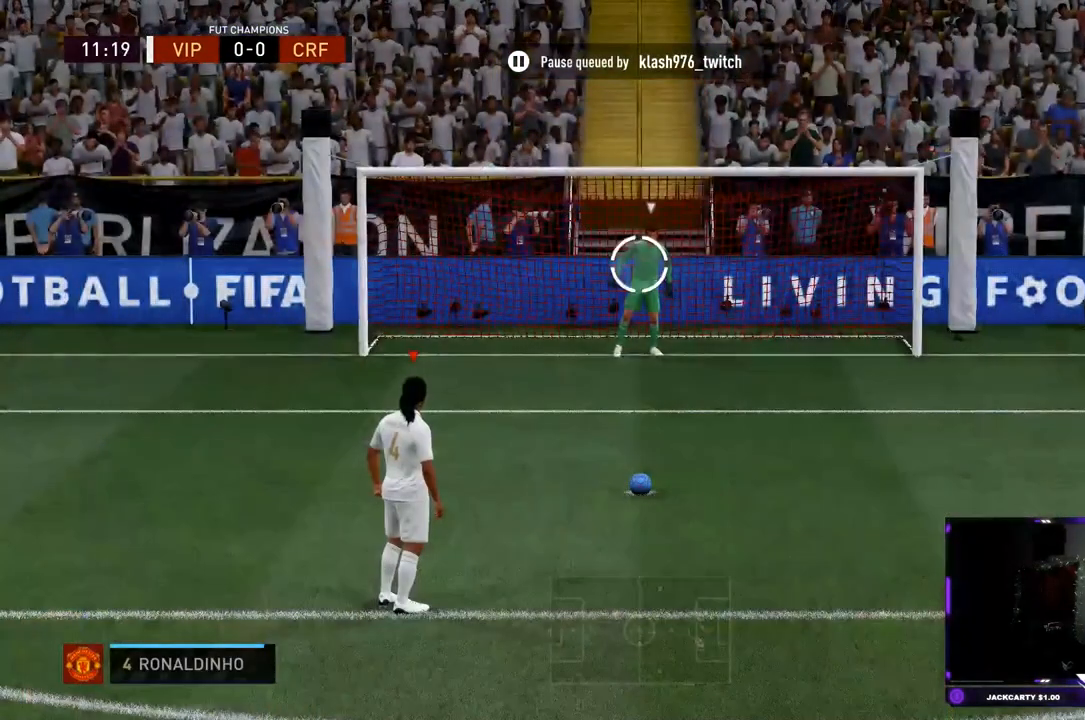
{"buttons": [], "left_stick": "center", "right_stick": "center", "events": []}
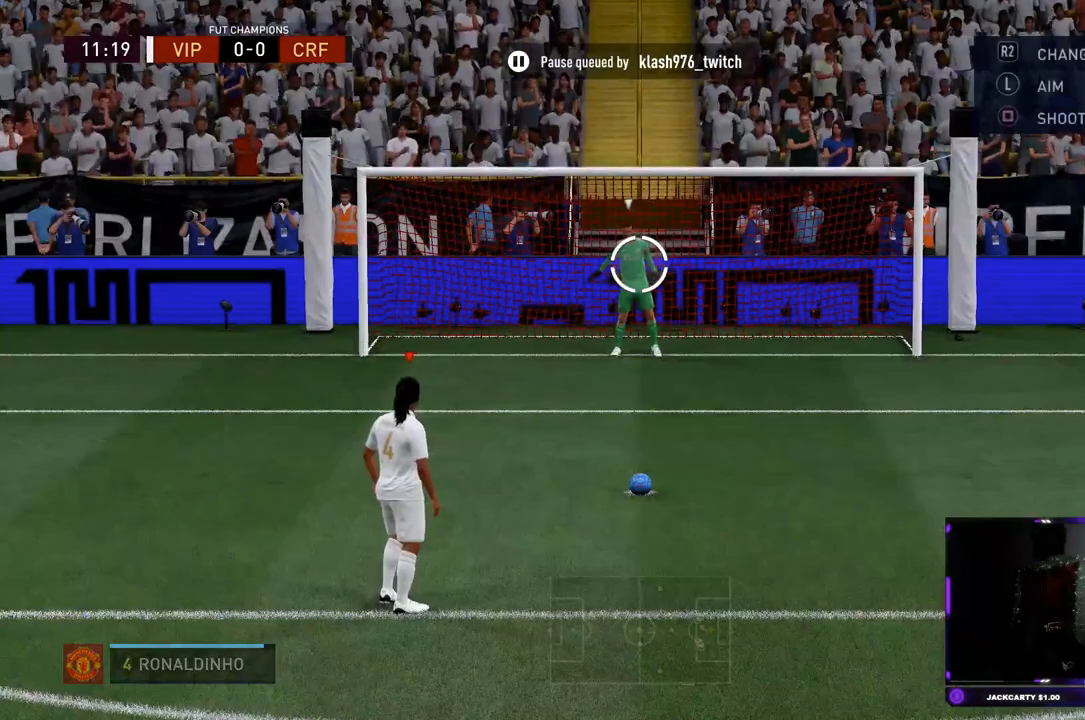
{"buttons": [], "left_stick": "center", "right_stick": "center", "events": [[50, "SQUARE", "down"], [83, "SQUARE", "up"]]}
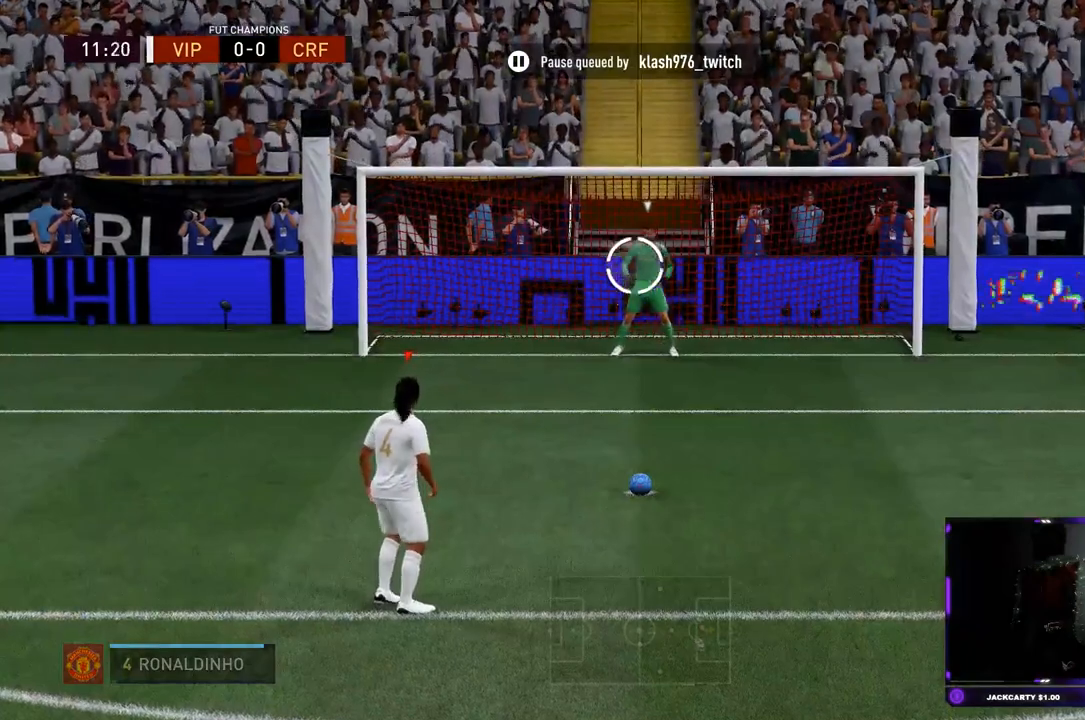
{"buttons": [], "left_stick": "down-left", "right_stick": "center", "events": [[16, "left_stick", "down-left"]]}
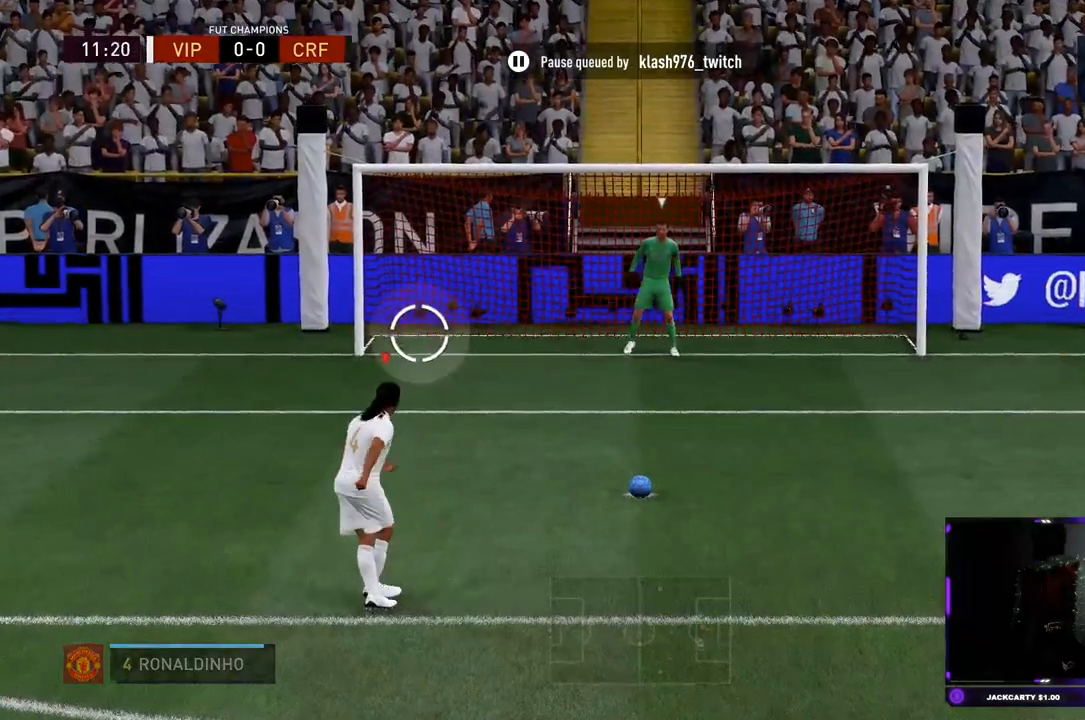
{"buttons": [], "left_stick": "down-left", "right_stick": "center", "events": []}
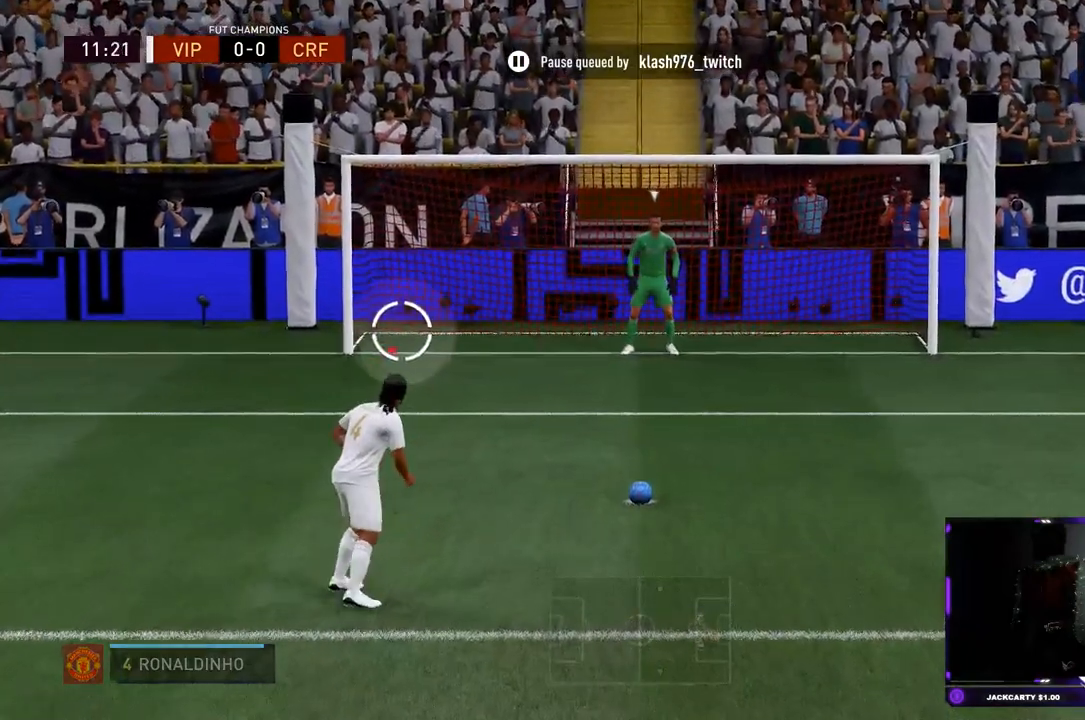
{"buttons": [], "left_stick": "down", "right_stick": "center"}
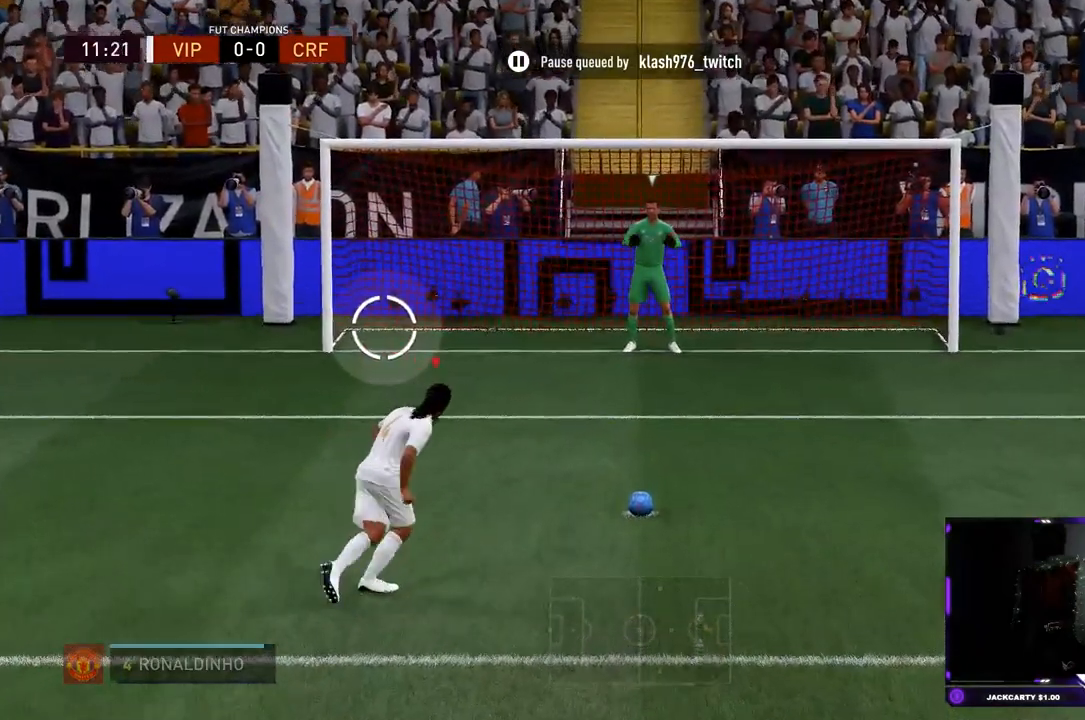
{"buttons": [], "left_stick": "down-left", "right_stick": "center", "events": [[34, "left_stick", "down-left"]]}
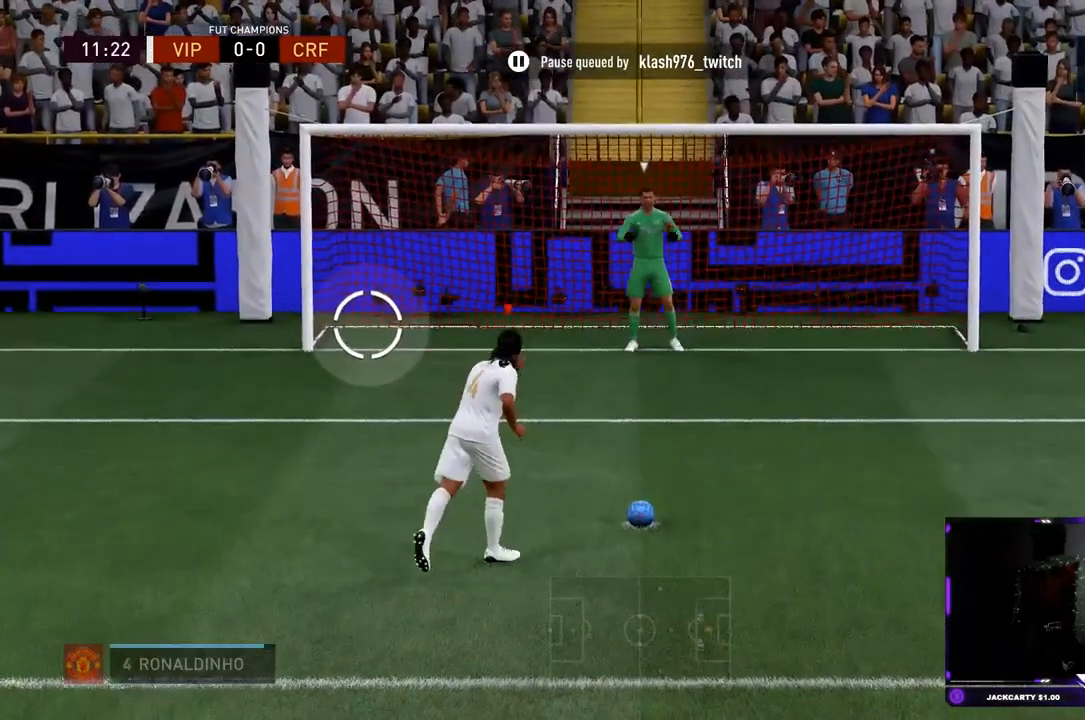
{"buttons": [], "left_stick": "down-left", "right_stick": "center", "events": [[400, "SQUARE", "down"], [467, "SQUARE", "up"]]}
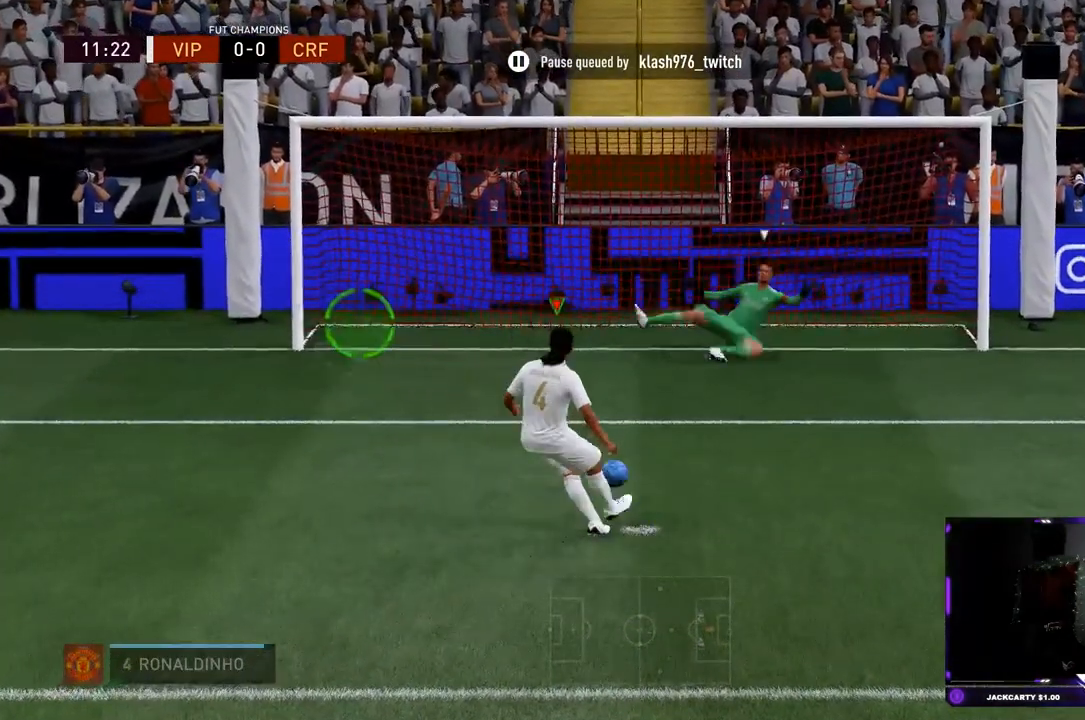
{"buttons": [], "left_stick": "down-left", "right_stick": "center", "events": []}
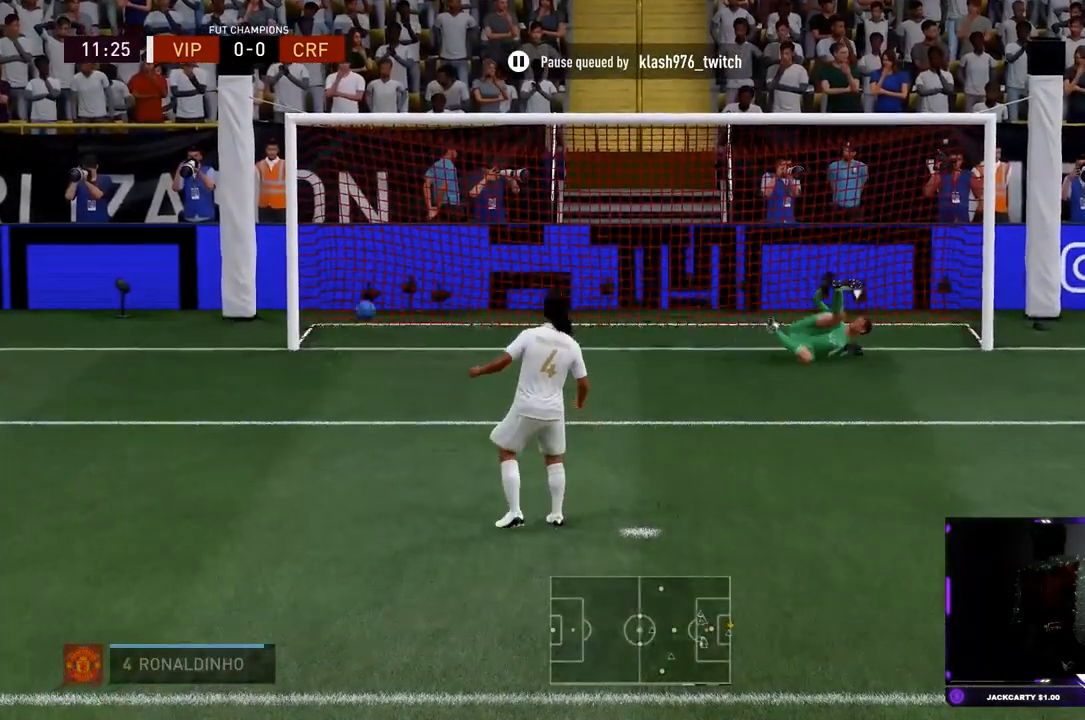
{"buttons": ["R1"], "left_stick": "up", "right_stick": "center"}